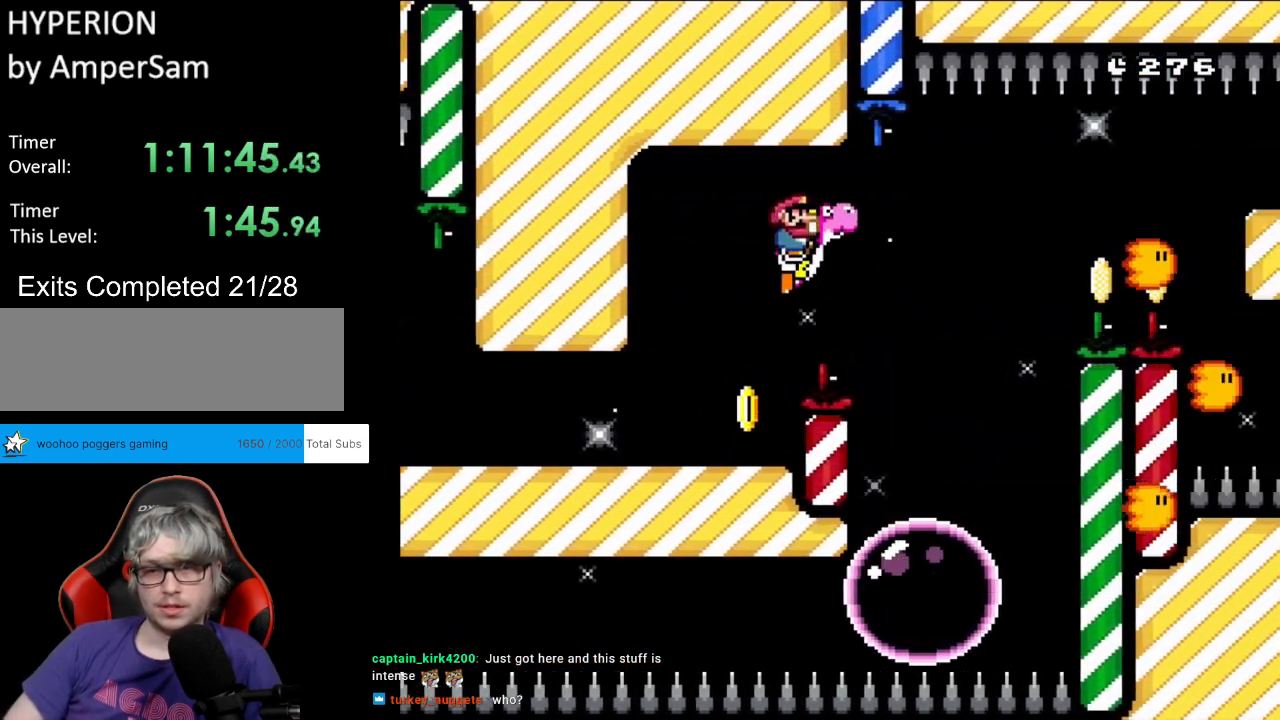
Gameplay with a controller (Nintendo layout); each line is a JSON object with the inputs held at the frame after it. "events" lists button and stick changes between this image and that frame as [ms after this image, input, new state], when the widget could be followed in between. Not read: L3 R3.
{"buttons": ["B", "Y", "DPAD_LEFT"], "events": [[183, "B", "down"], [383, "DPAD_LEFT", "down"], [383, "DPAD_RIGHT", "up"], [383, "DPAD_UP", "down"], [400, "DPAD_UP", "up"]]}
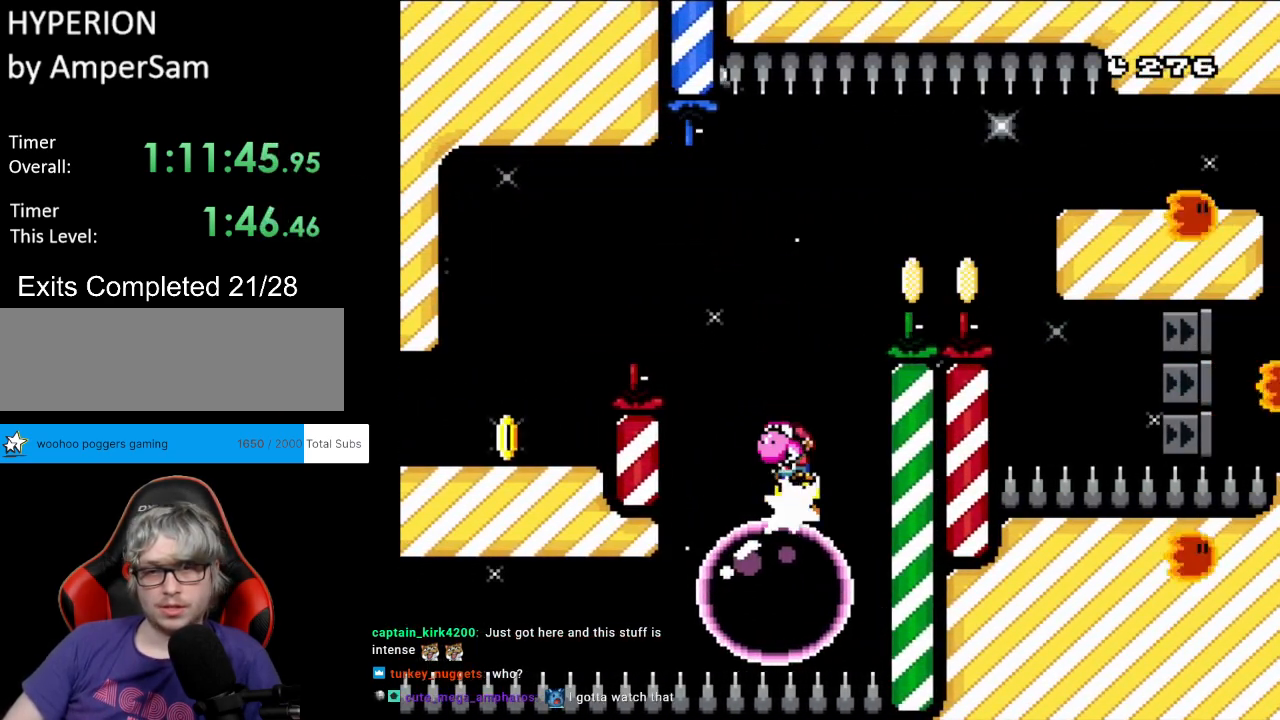
{"buttons": ["B", "Y"], "events": [[67, "DPAD_LEFT", "up"], [117, "DPAD_RIGHT", "down"], [367, "DPAD_RIGHT", "up"]]}
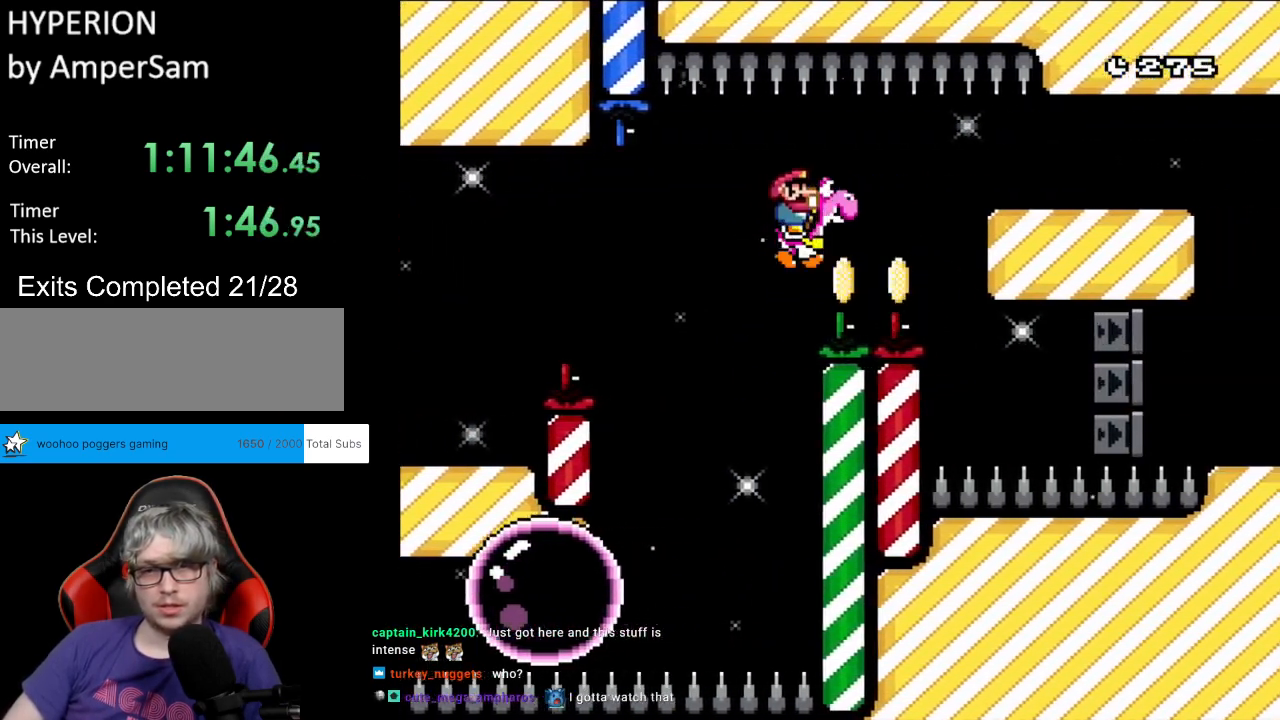
{"buttons": ["X", "DPAD_RIGHT"], "events": [[217, "B", "up"], [383, "DPAD_RIGHT", "down"], [417, "X", "down"], [433, "Y", "up"]]}
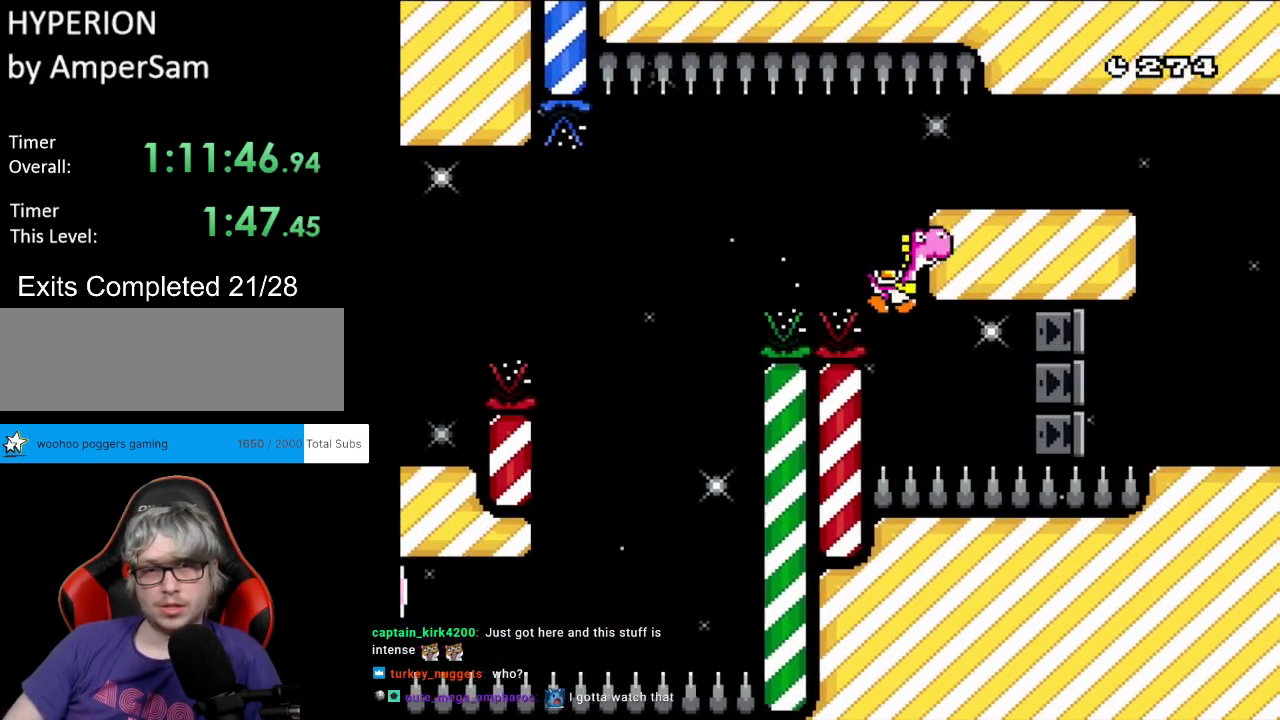
{"buttons": ["Y", "DPAD_RIGHT"], "events": [[133, "A", "down"], [233, "A", "up"], [350, "A", "down"], [383, "A", "up"], [400, "Y", "down"], [417, "X", "up"]]}
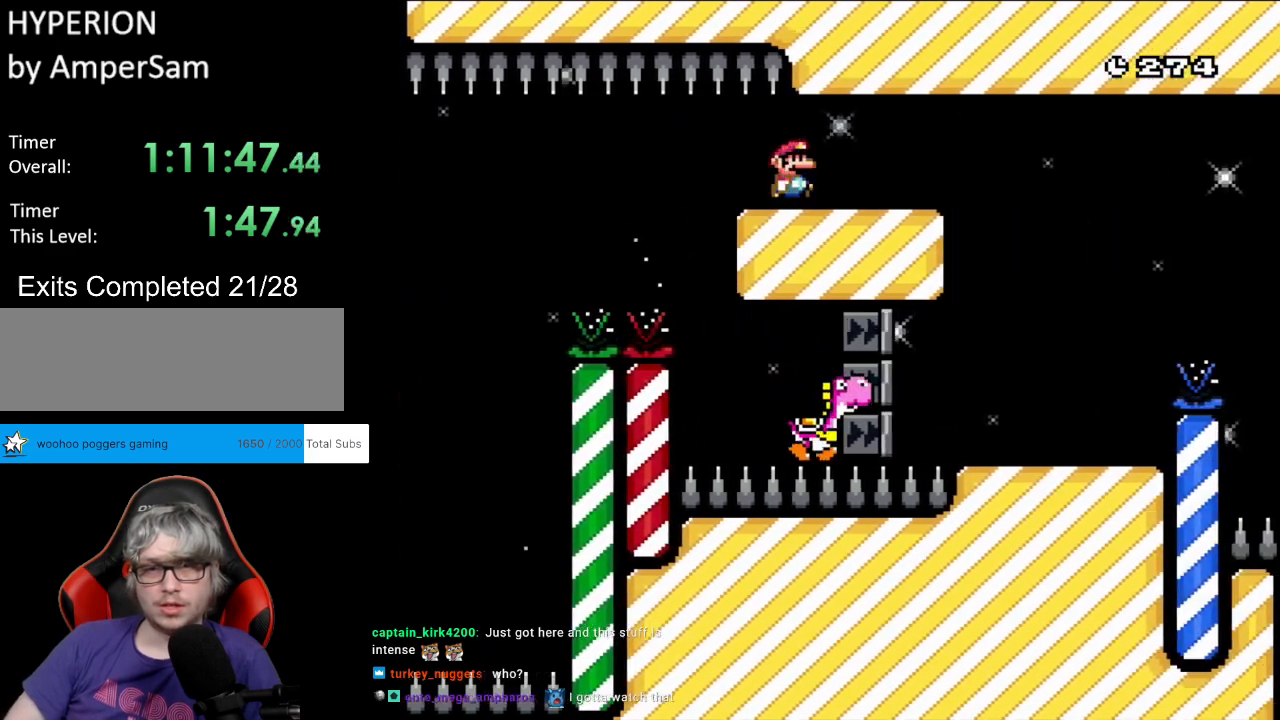
{"buttons": ["Y", "DPAD_LEFT"], "events": [[417, "DPAD_RIGHT", "up"], [417, "DPAD_UP", "down"], [433, "DPAD_LEFT", "down"], [433, "DPAD_UP", "up"]]}
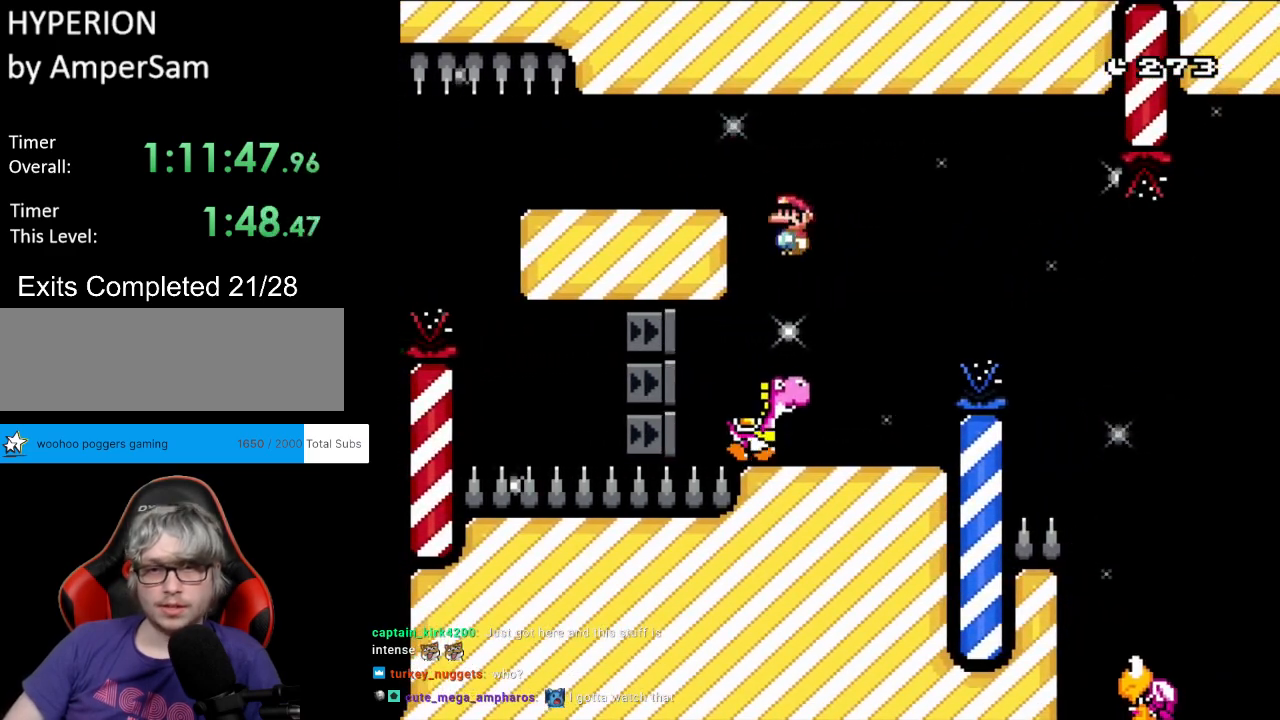
{"buttons": ["B", "Y", "DPAD_RIGHT"], "events": [[50, "DPAD_UP", "down"], [67, "DPAD_LEFT", "up"], [67, "DPAD_RIGHT", "down"], [67, "DPAD_UP", "up"], [267, "DPAD_RIGHT", "up"], [333, "DPAD_RIGHT", "down"], [367, "B", "down"]]}
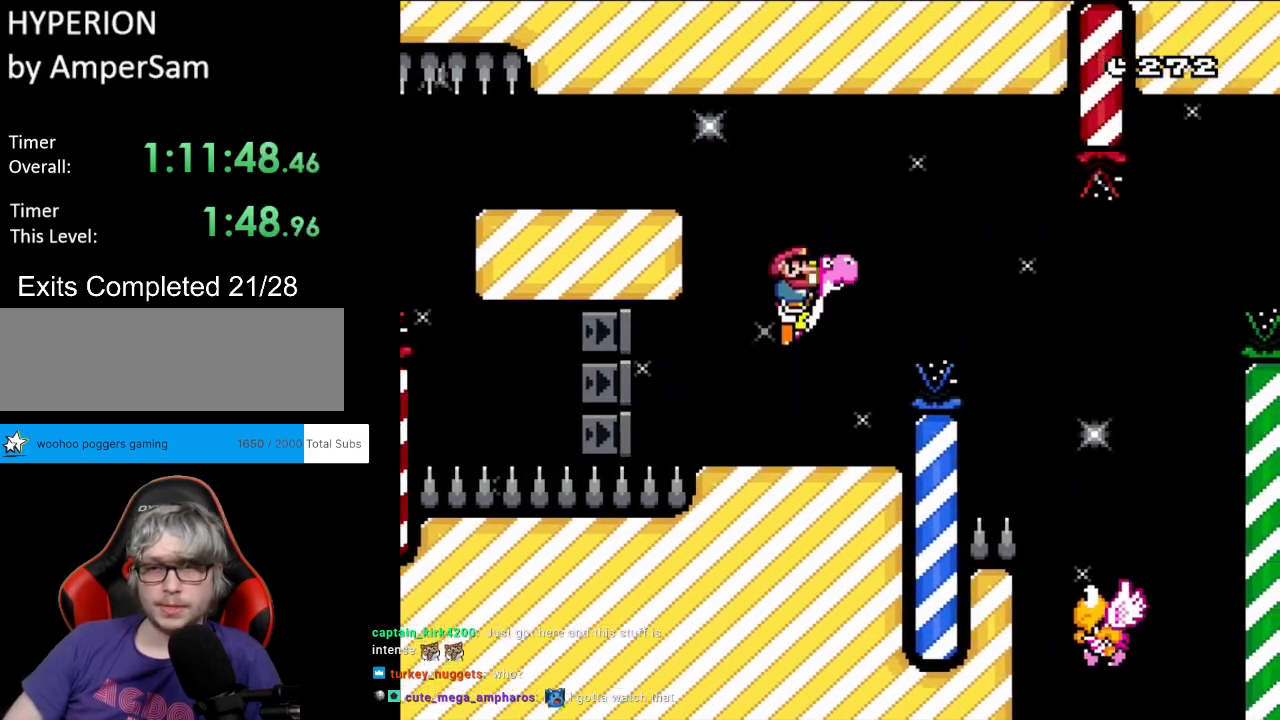
{"buttons": ["B", "Y", "DPAD_RIGHT"], "events": [[283, "B", "up"], [500, "B", "down"]]}
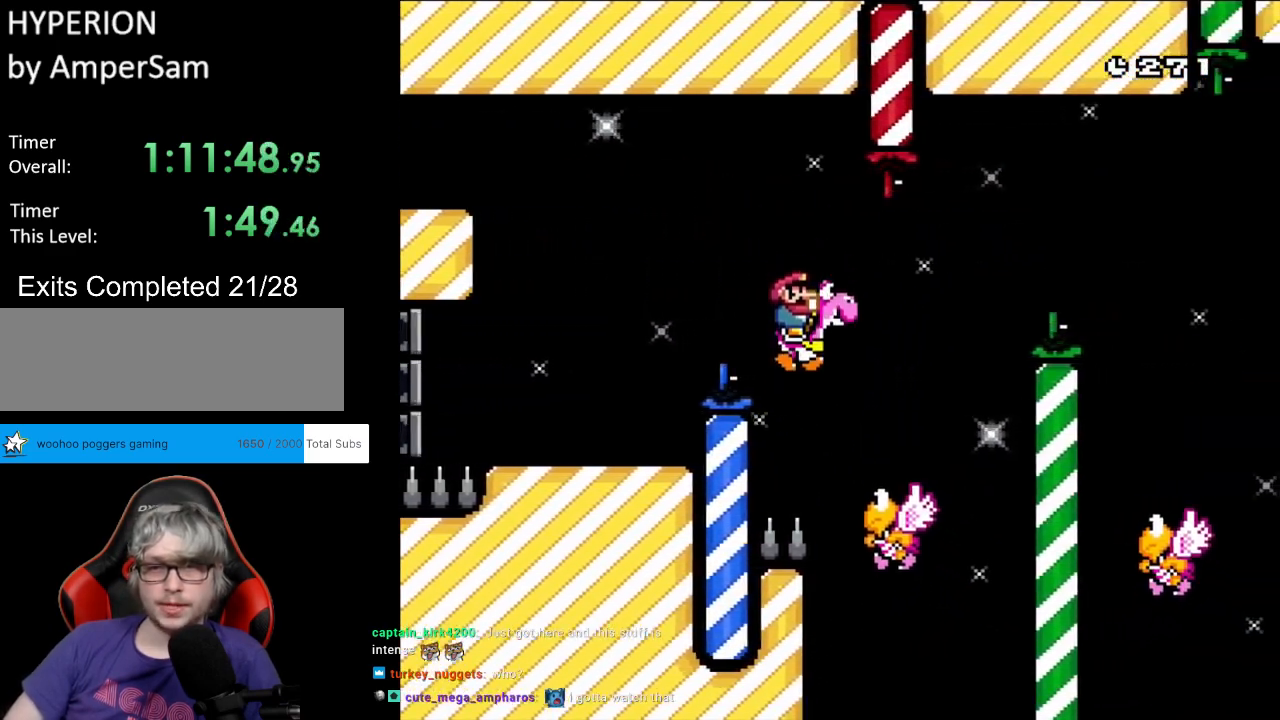
{"buttons": ["B", "Y", "DPAD_RIGHT"], "events": []}
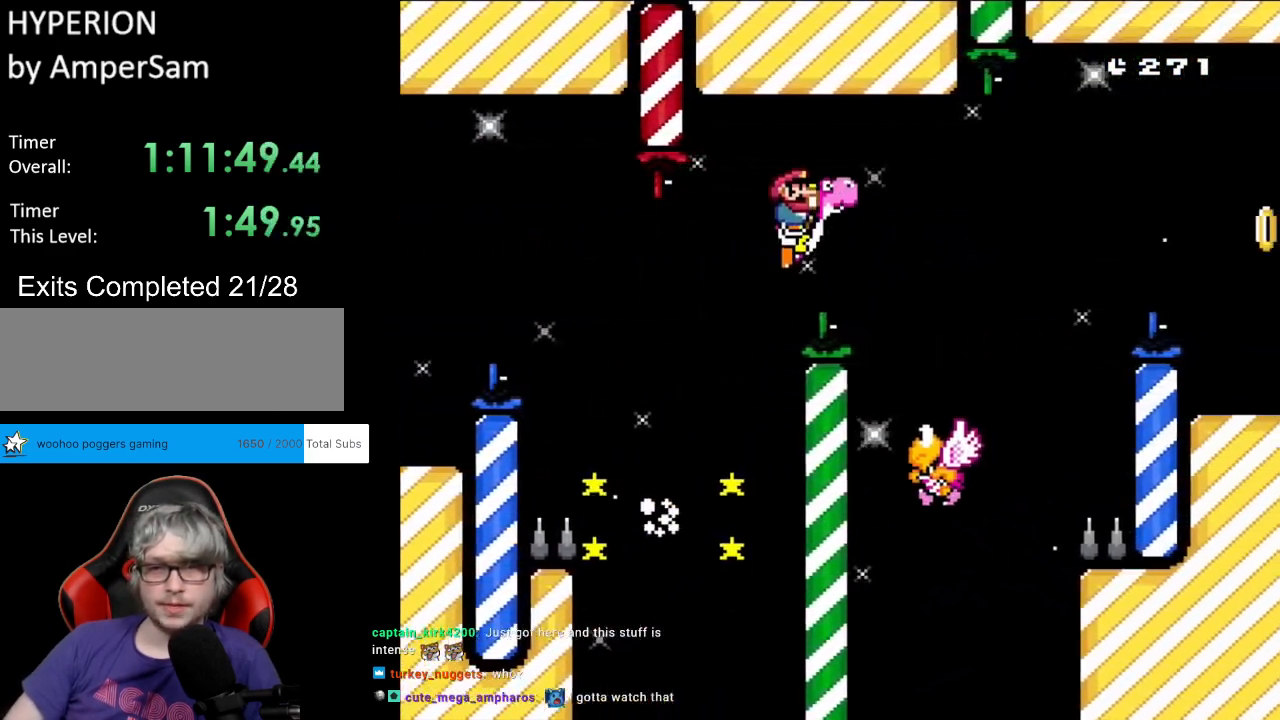
{"buttons": ["Y", "DPAD_RIGHT"], "events": [[33, "B", "up"], [317, "B", "down"], [500, "B", "up"]]}
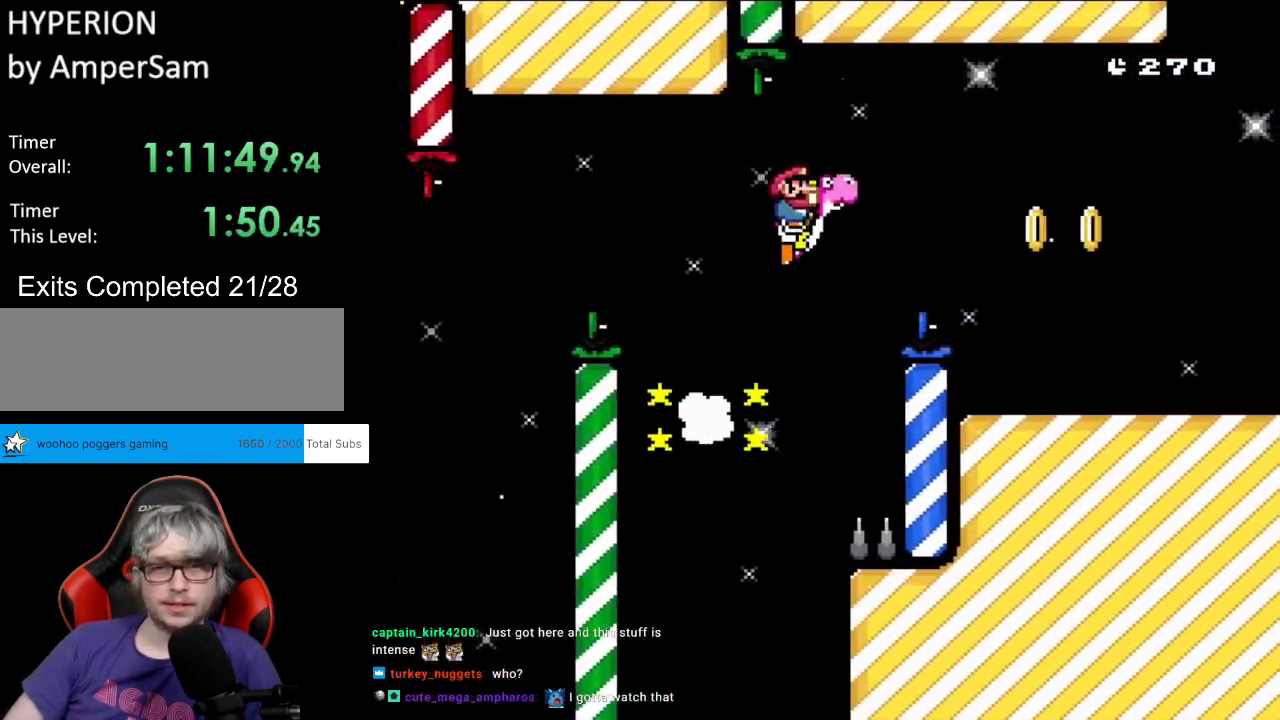
{"buttons": ["B", "Y", "DPAD_RIGHT"], "events": [[83, "B", "down"]]}
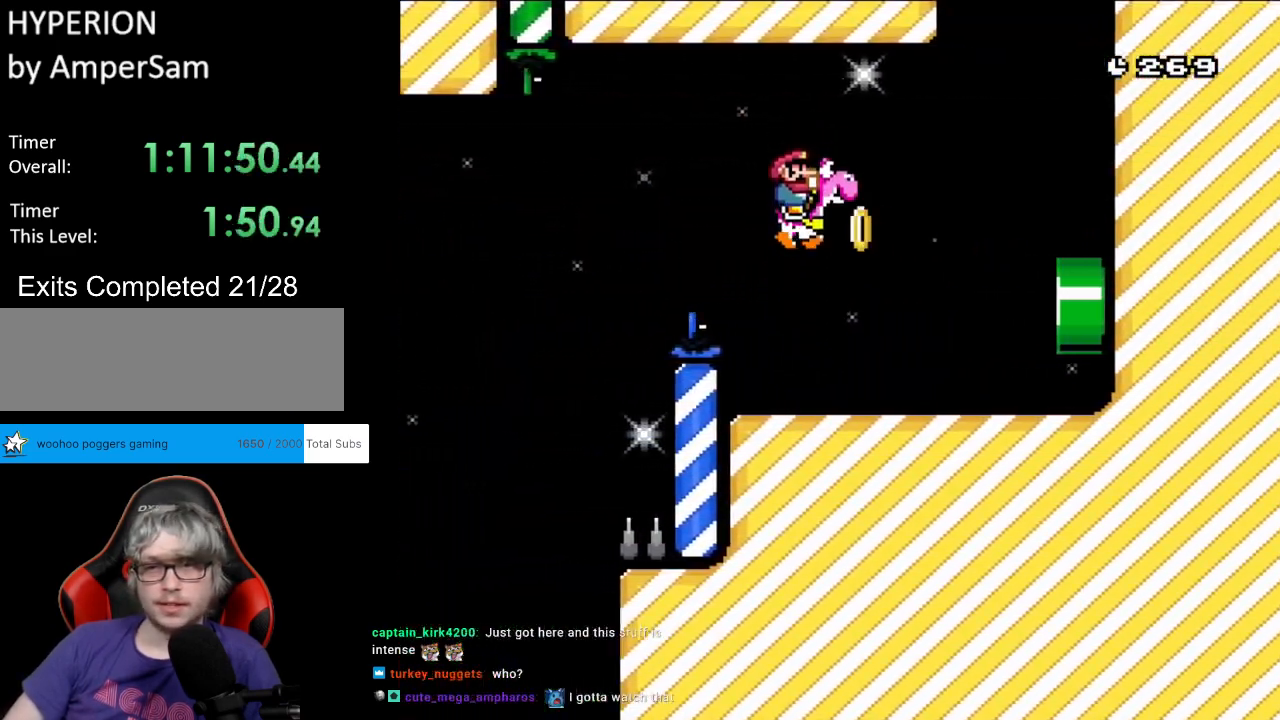
{"buttons": ["Y", "DPAD_RIGHT"], "events": [[67, "B", "up"]]}
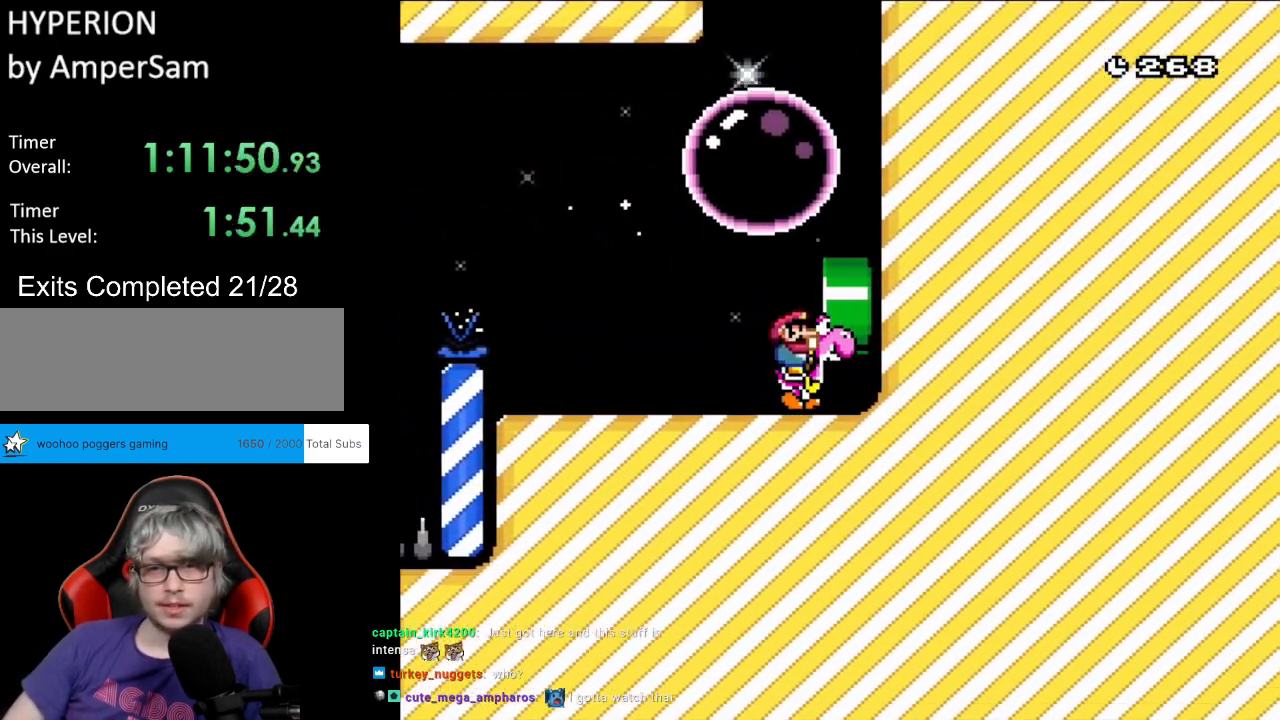
{"buttons": ["Y", "DPAD_RIGHT"], "events": []}
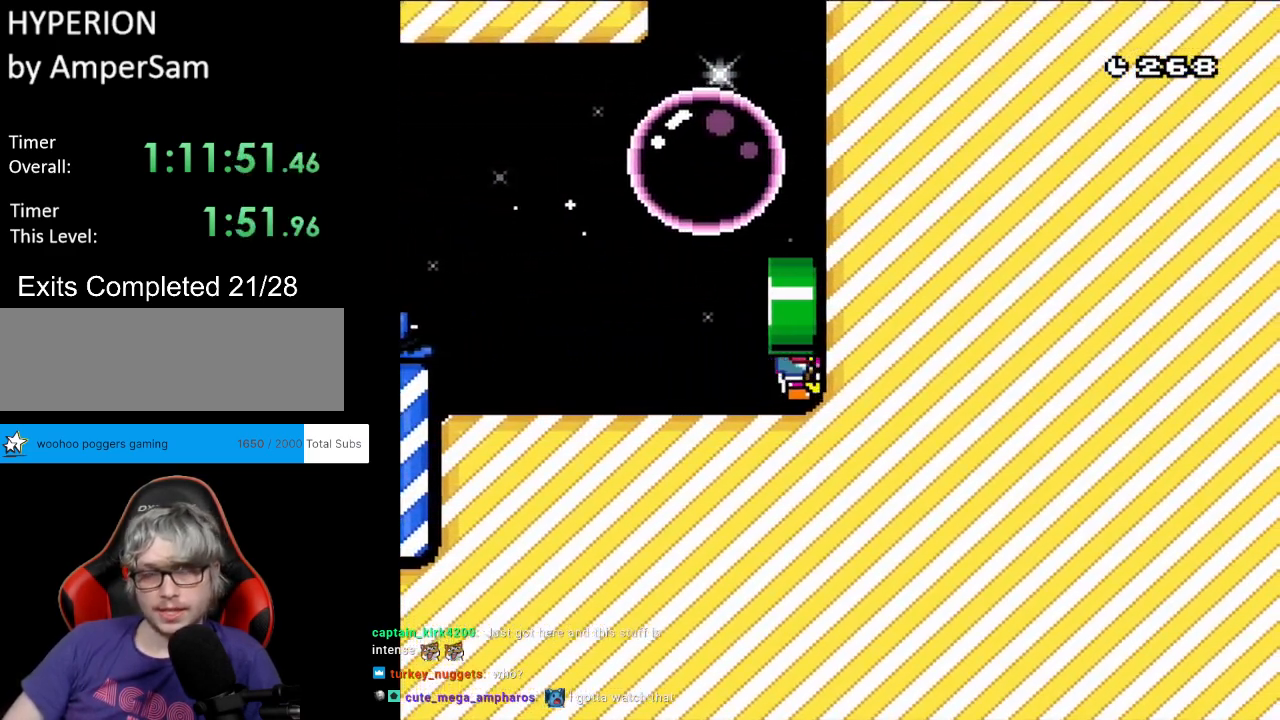
{"buttons": ["Y"], "events": [[50, "DPAD_RIGHT", "up"]]}
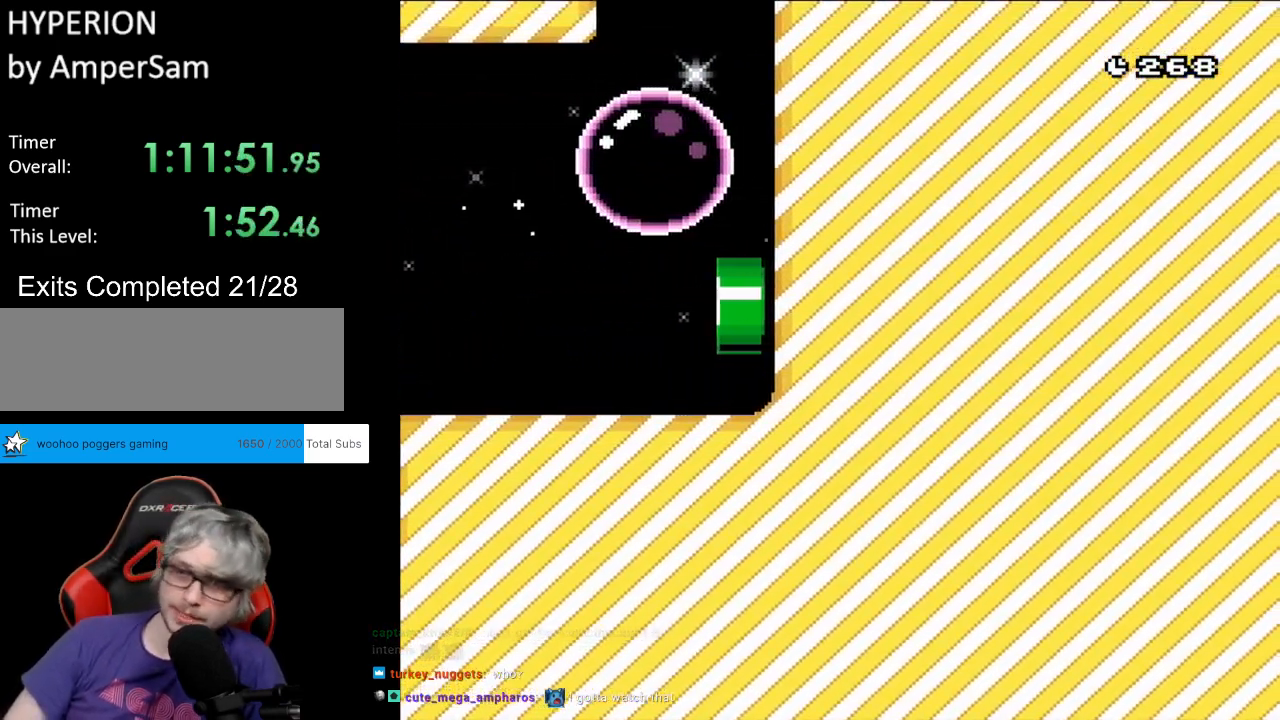
{"buttons": [], "events": [[117, "Y", "up"]]}
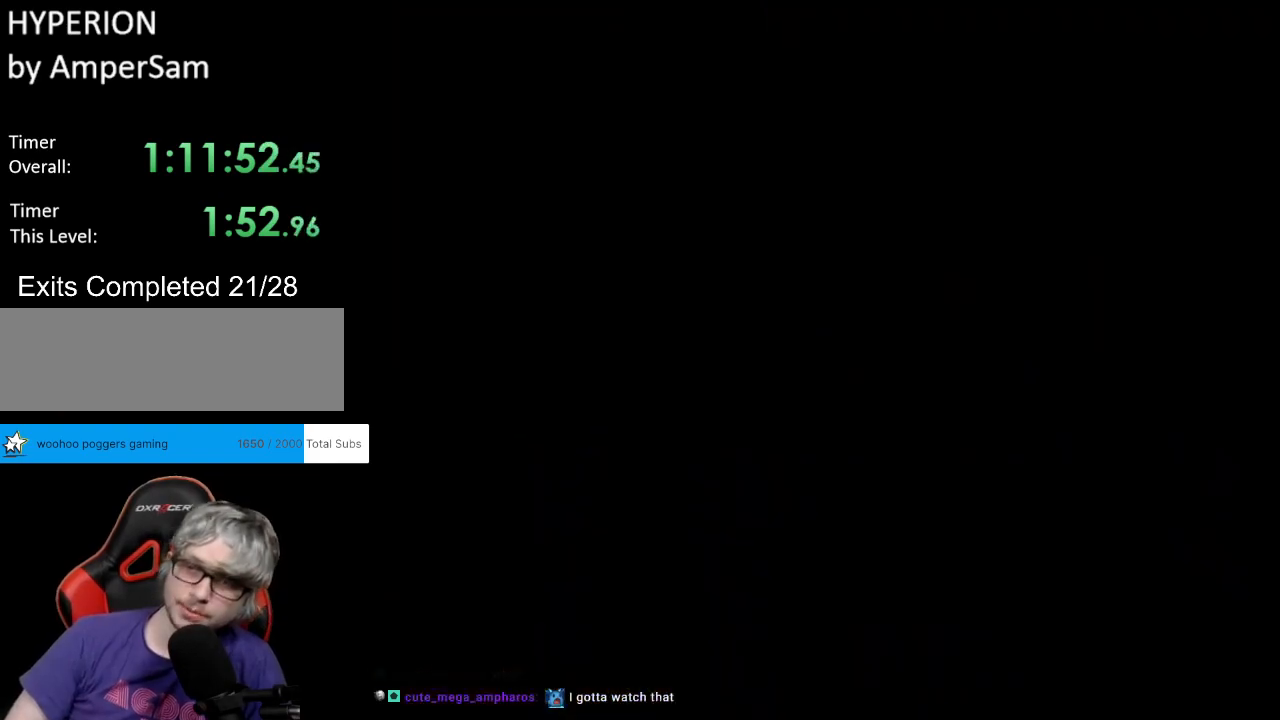
{"buttons": [], "events": []}
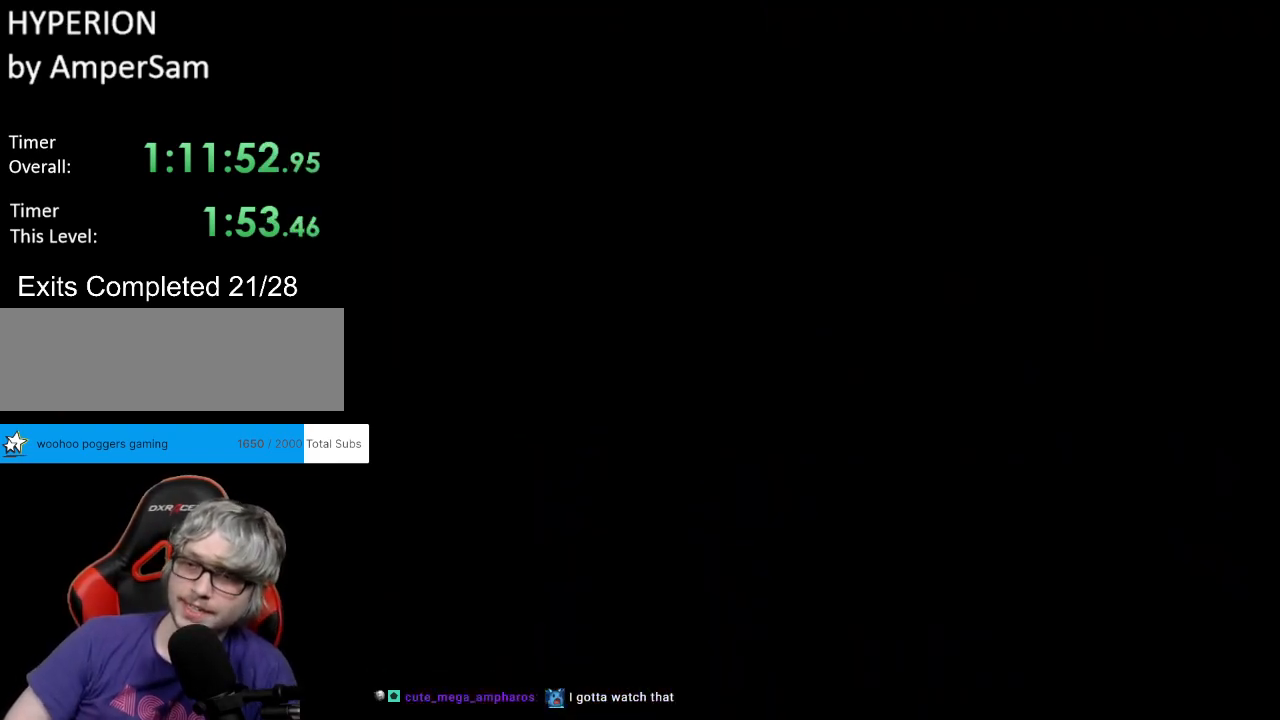
{"buttons": [], "events": []}
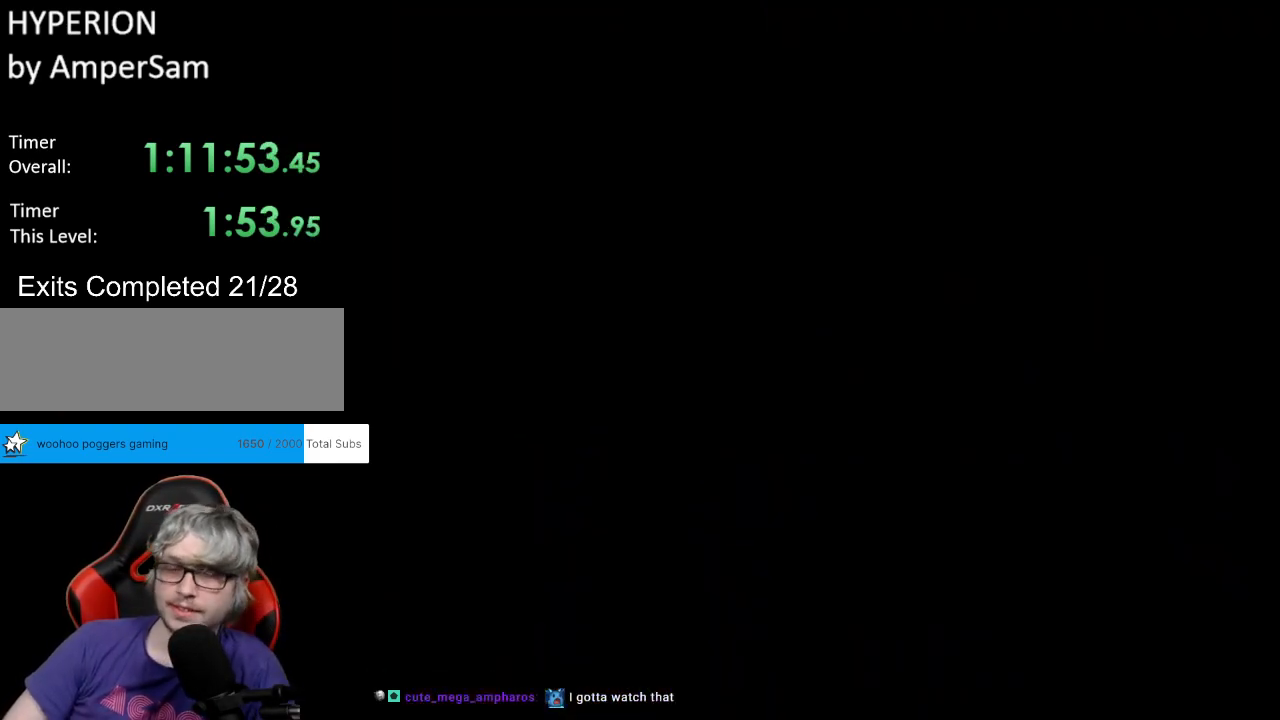
{"buttons": ["B", "Y"], "events": [[183, "Y", "down"], [200, "B", "down"]]}
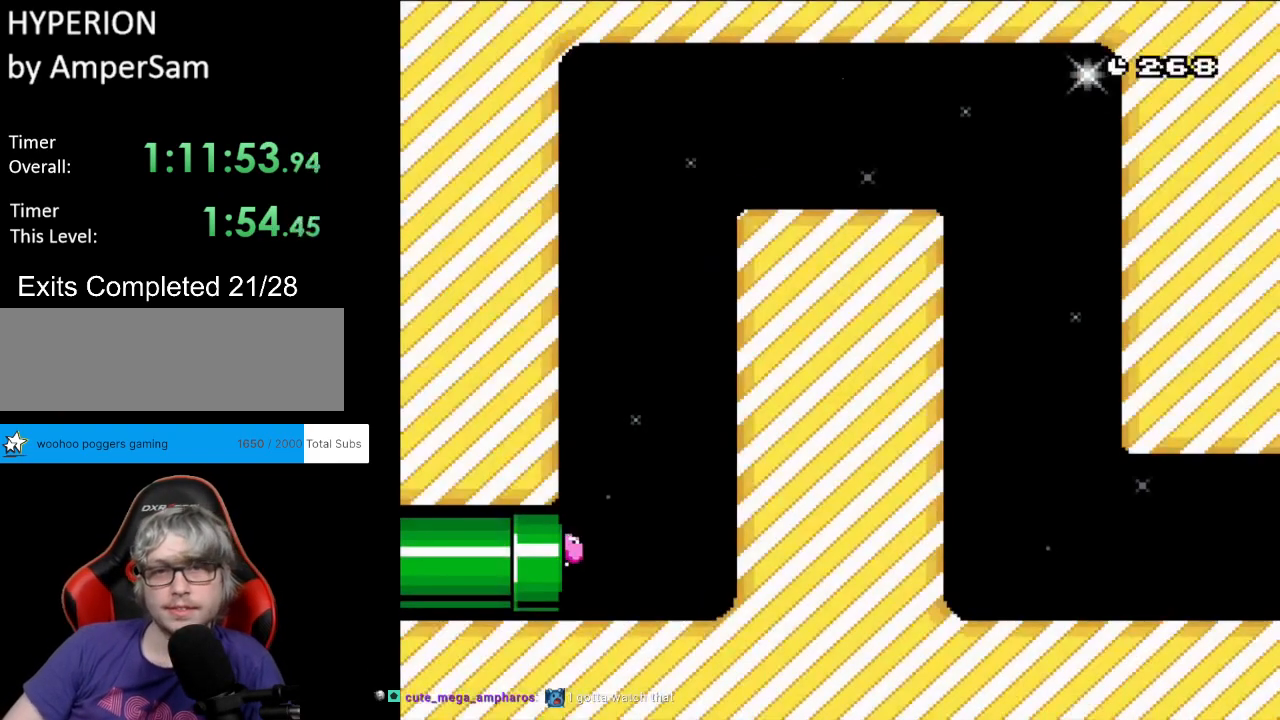
{"buttons": ["Y"], "events": [[267, "B", "up"]]}
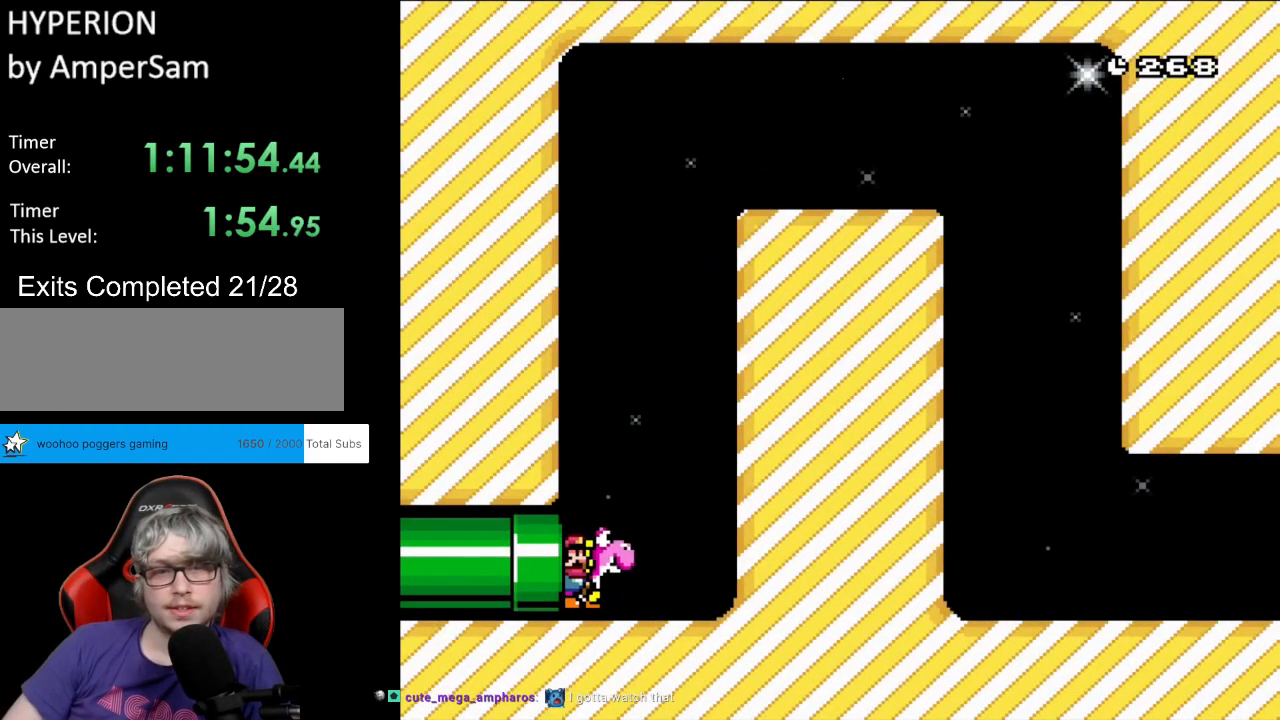
{"buttons": ["B", "Y"], "events": [[283, "B", "down"]]}
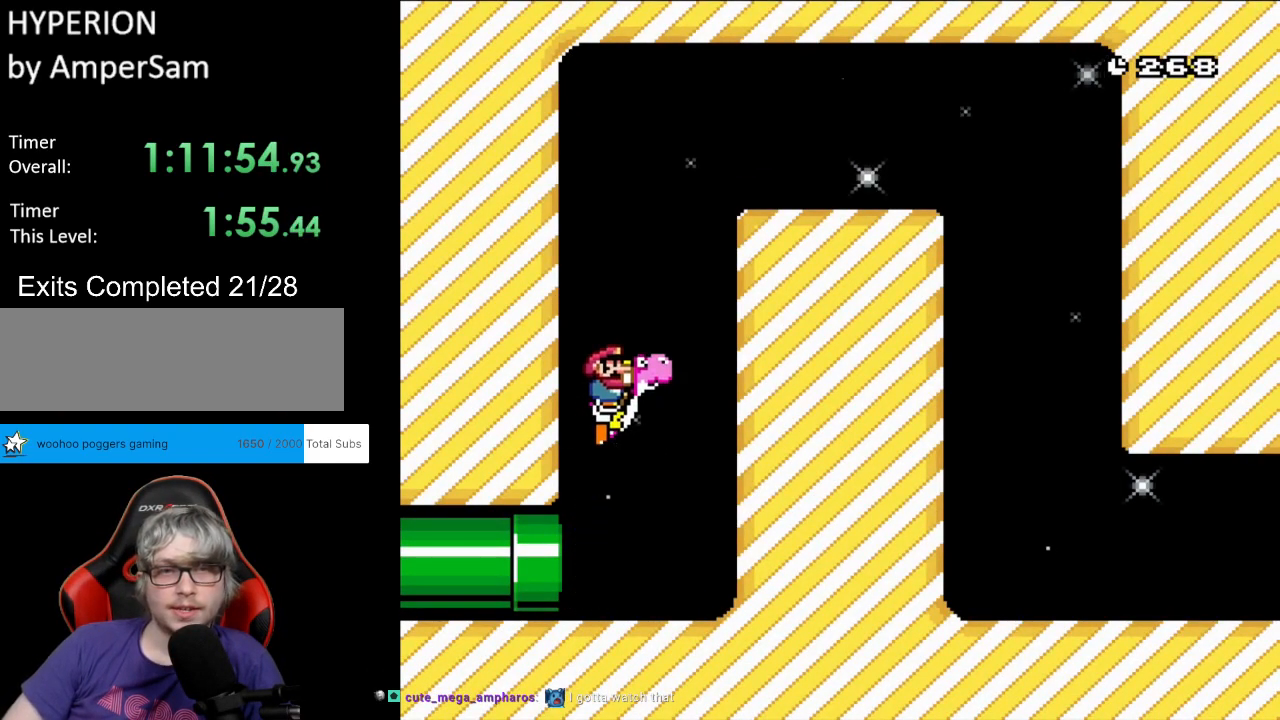
{"buttons": ["A", "B", "X", "Y", "DPAD_RIGHT"], "events": [[33, "DPAD_RIGHT", "down"], [117, "A", "down"], [117, "X", "down"]]}
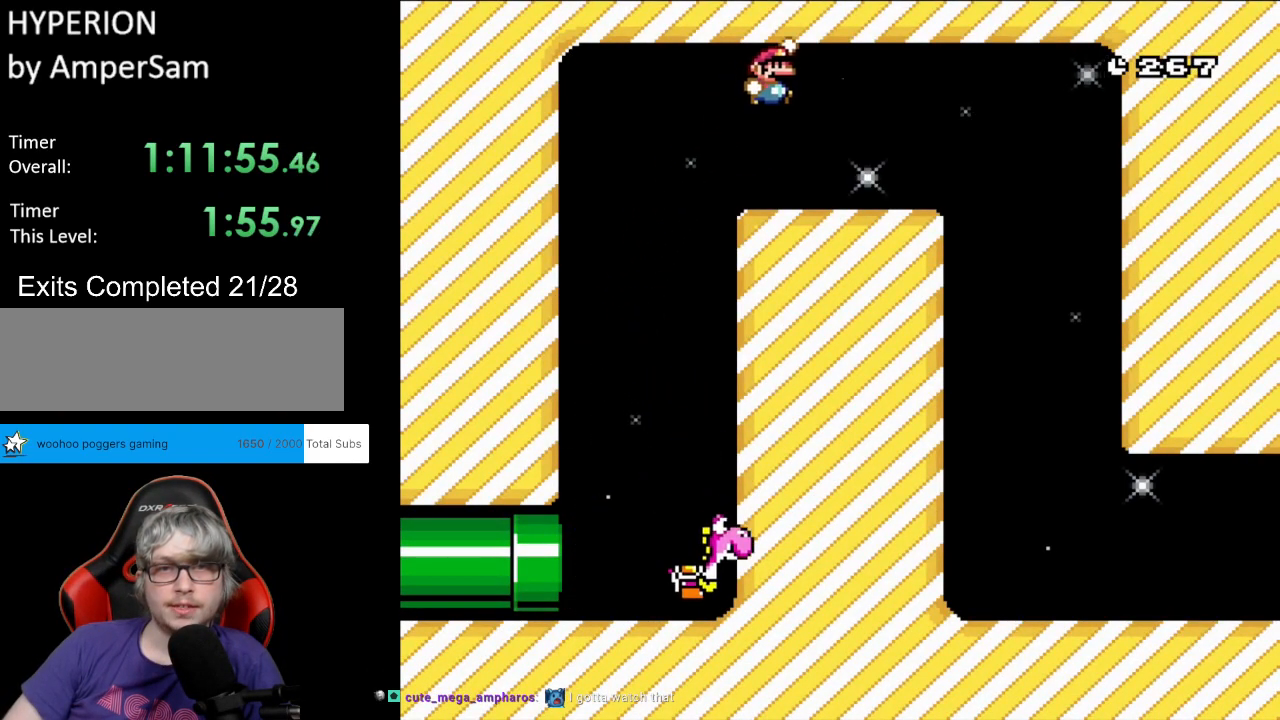
{"buttons": ["B", "X", "Y", "DPAD_RIGHT"], "events": [[483, "A", "up"]]}
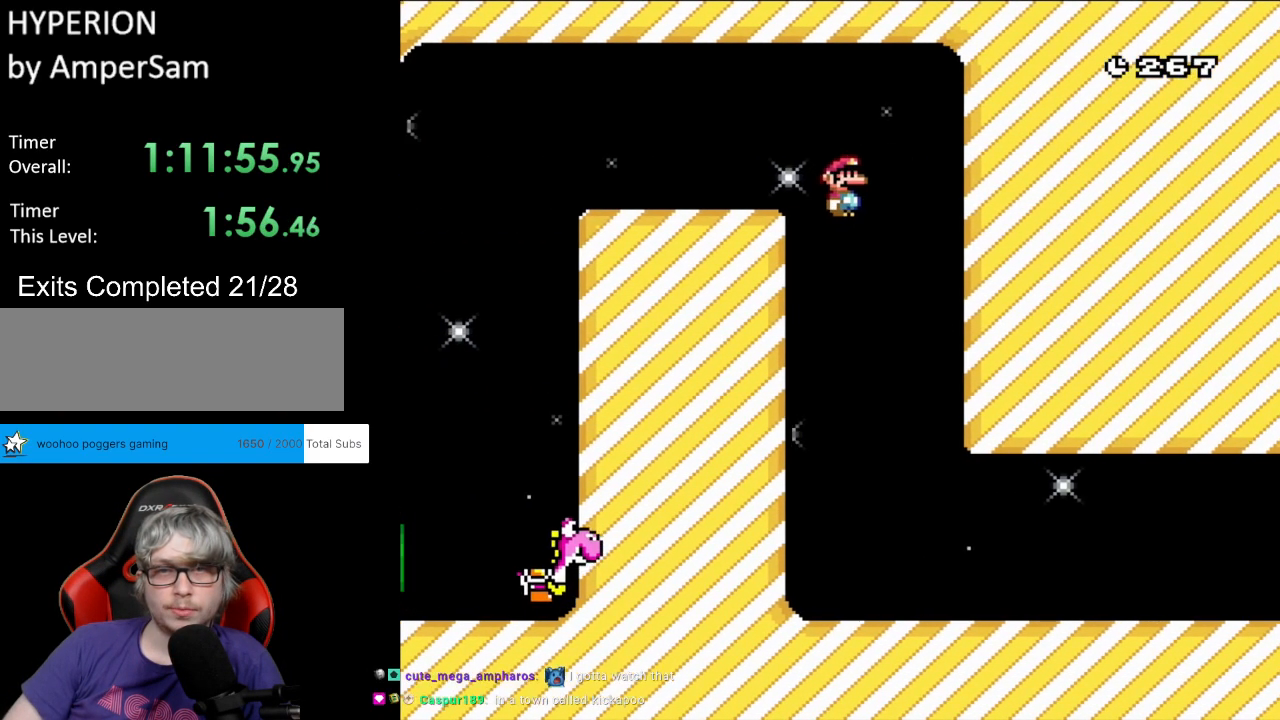
{"buttons": ["Y", "DPAD_RIGHT"], "events": [[17, "X", "up"], [33, "B", "up"]]}
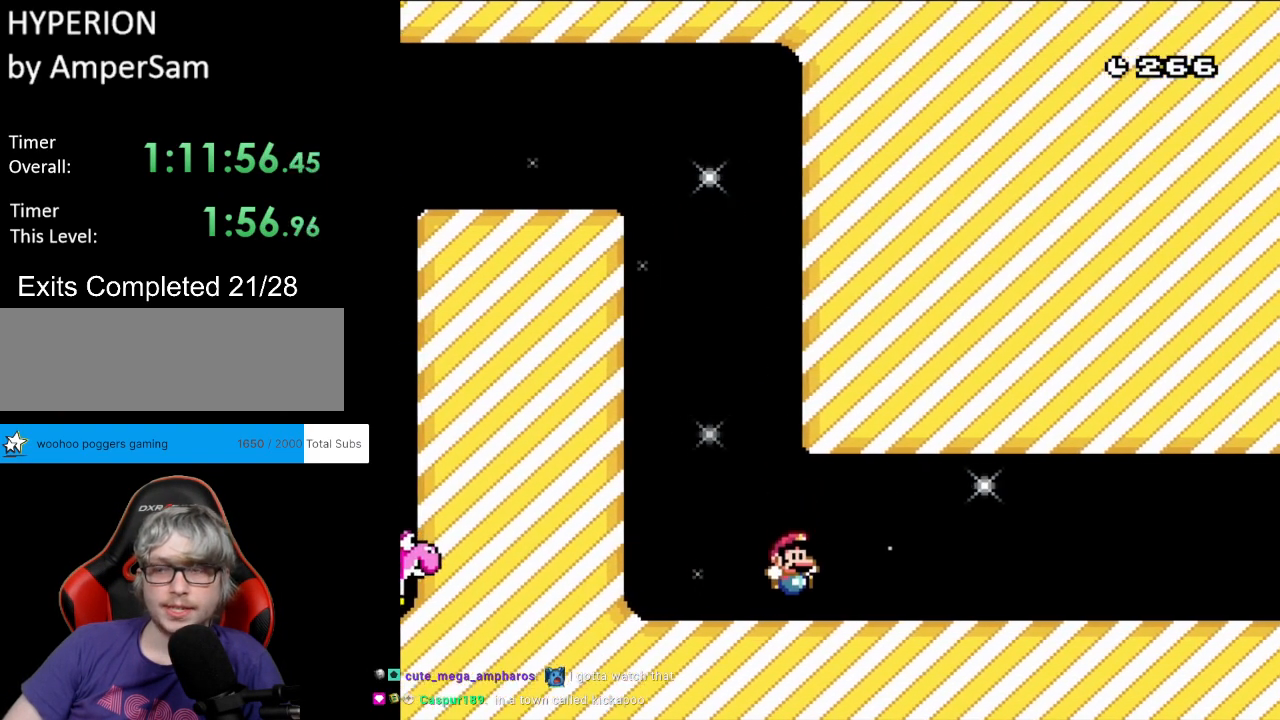
{"buttons": ["Y", "DPAD_RIGHT"], "events": []}
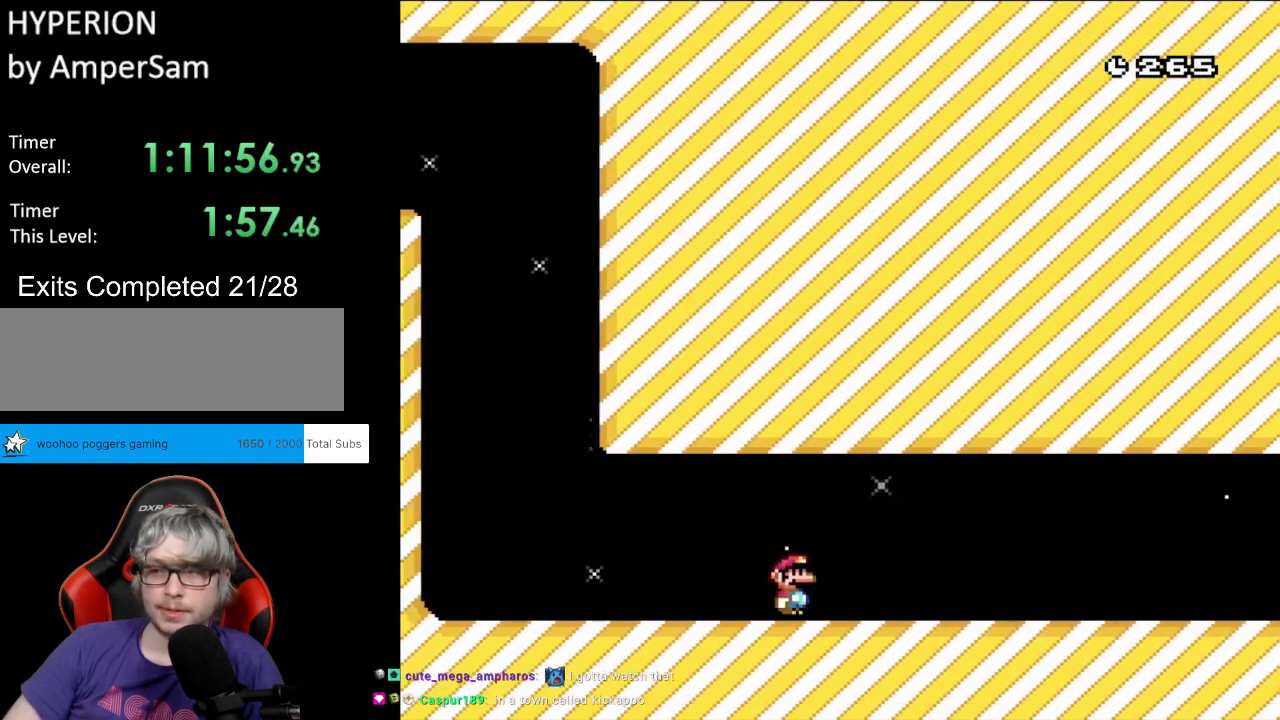
{"buttons": ["Y", "DPAD_RIGHT"], "events": []}
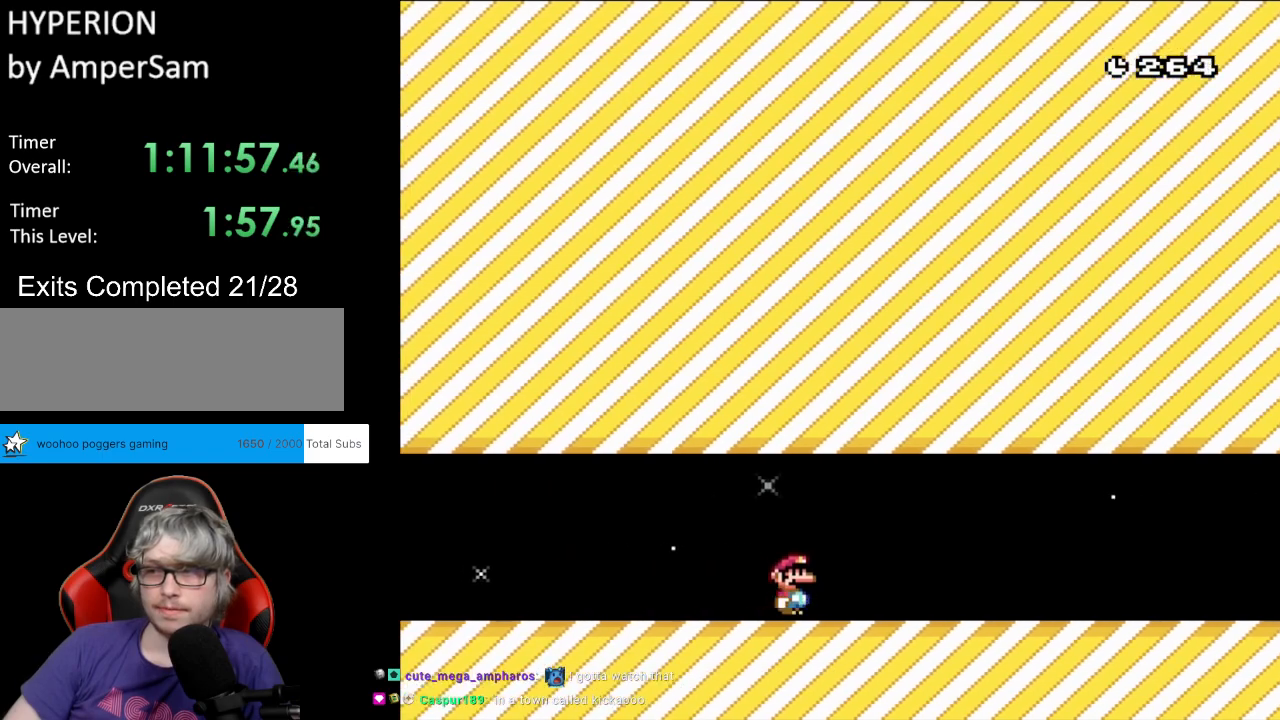
{"buttons": ["Y", "DPAD_RIGHT"], "events": []}
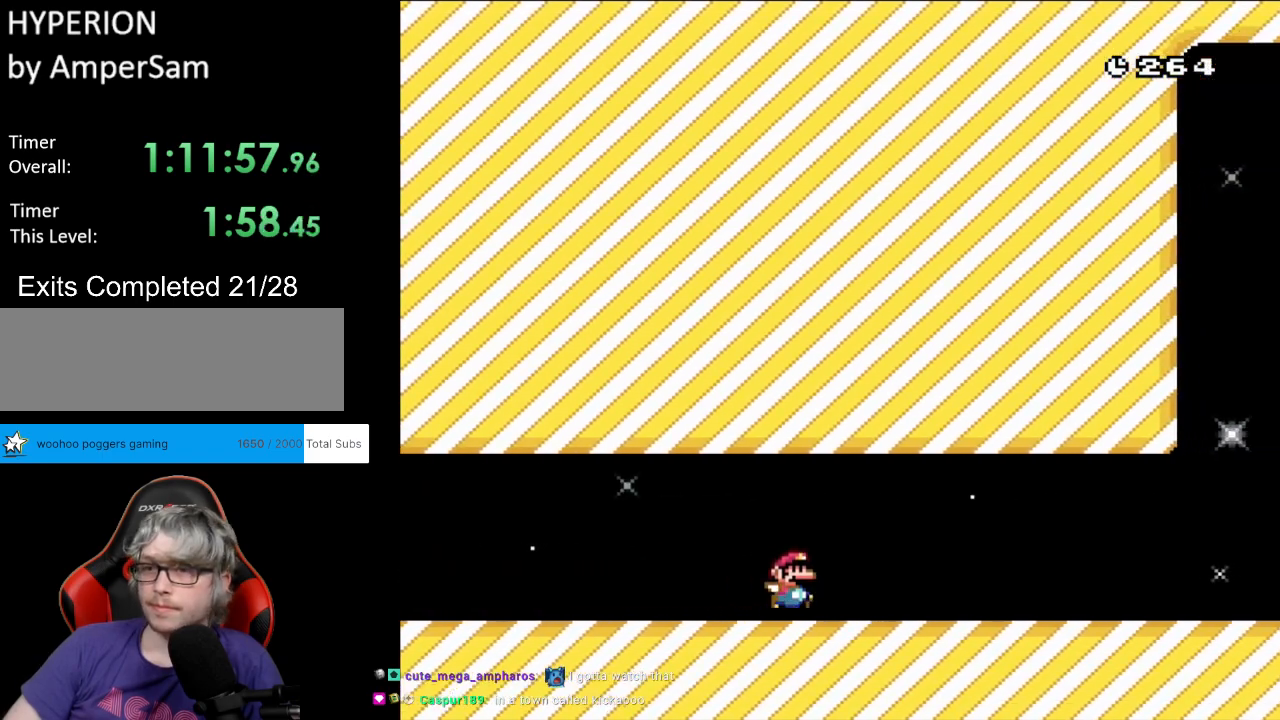
{"buttons": ["Y", "DPAD_RIGHT"], "events": []}
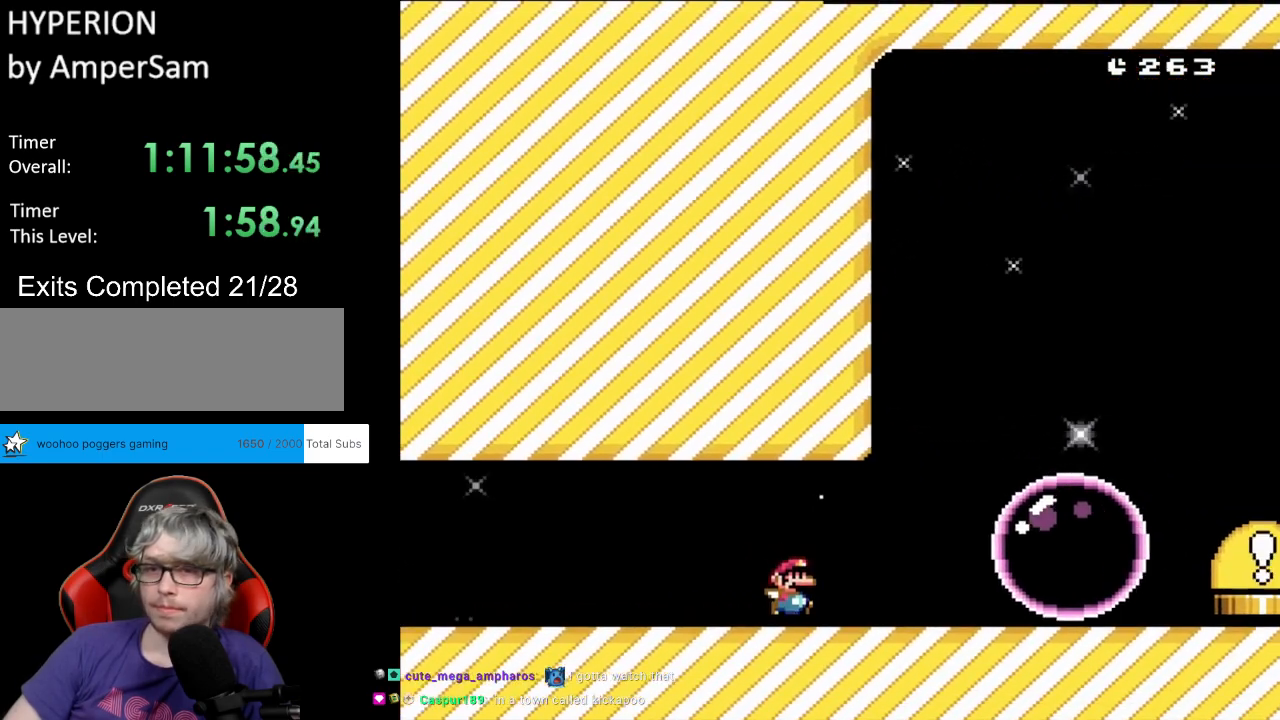
{"buttons": ["X", "DPAD_LEFT"], "events": [[67, "DPAD_RIGHT", "up"], [67, "DPAD_UP", "down"], [83, "DPAD_LEFT", "down"], [83, "DPAD_UP", "up"], [450, "X", "down"], [450, "Y", "up"]]}
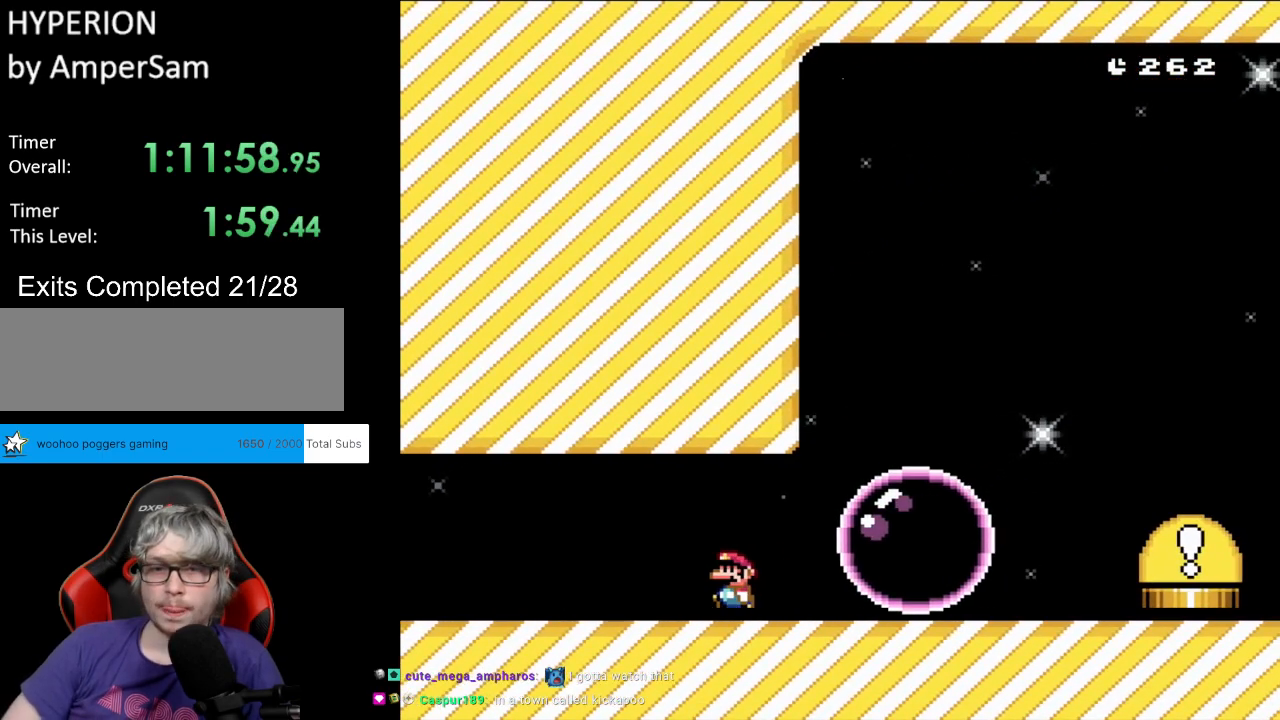
{"buttons": ["X", "DPAD_RIGHT"], "events": [[83, "DPAD_UP", "down"], [117, "DPAD_UP", "up"], [367, "DPAD_LEFT", "up"], [383, "DPAD_RIGHT", "down"]]}
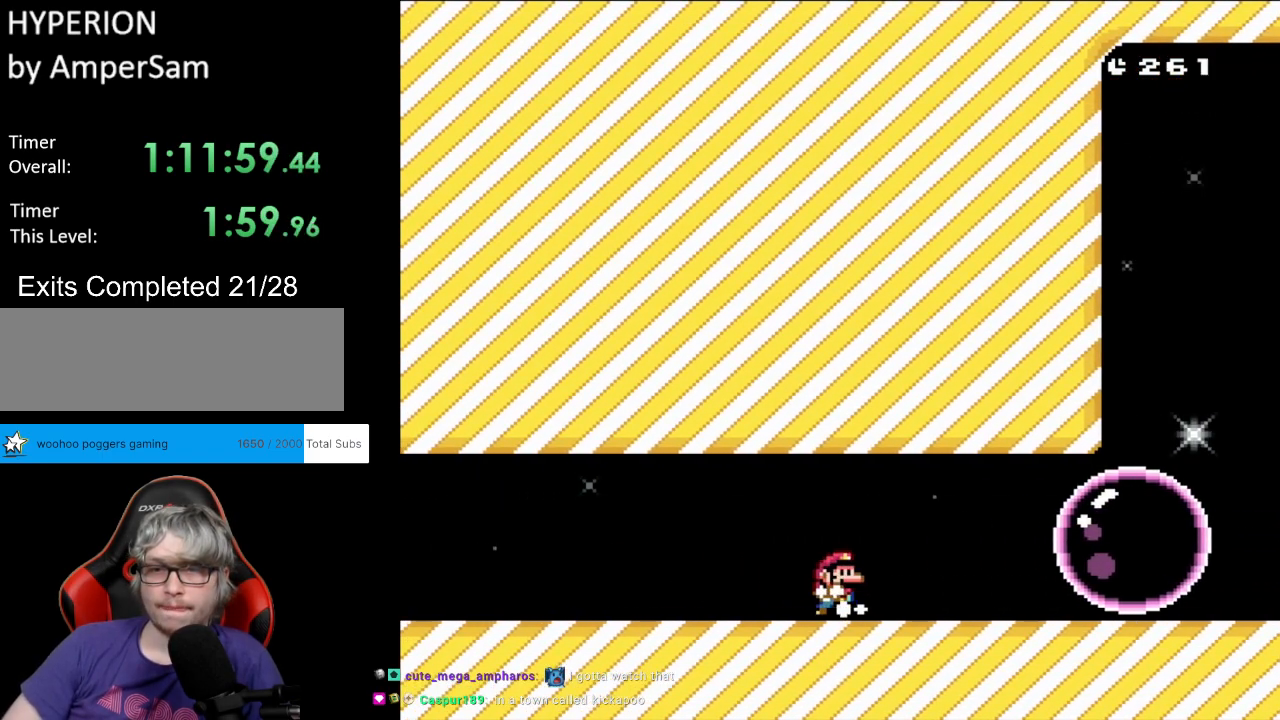
{"buttons": ["X"], "events": [[17, "X", "up"], [50, "DPAD_RIGHT", "up"], [433, "X", "down"]]}
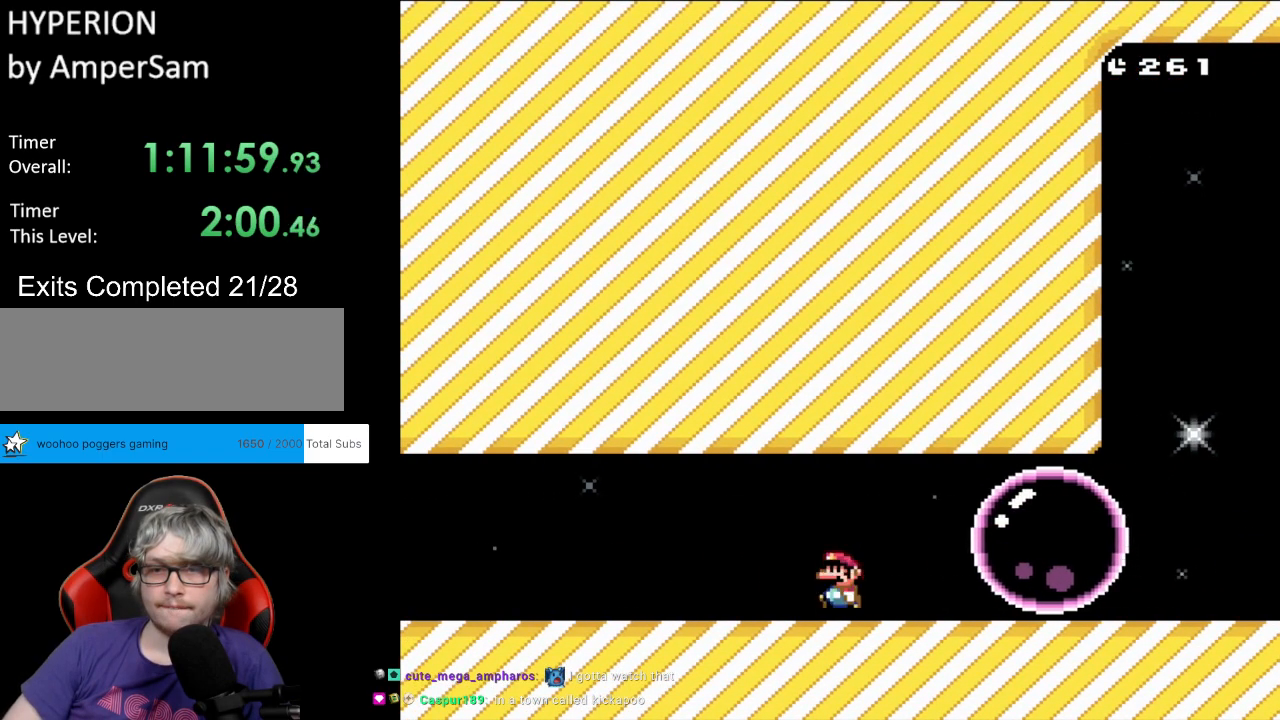
{"buttons": [], "events": [[33, "DPAD_LEFT", "down"], [50, "X", "up"], [133, "X", "down"], [400, "DPAD_LEFT", "up"], [467, "X", "up"]]}
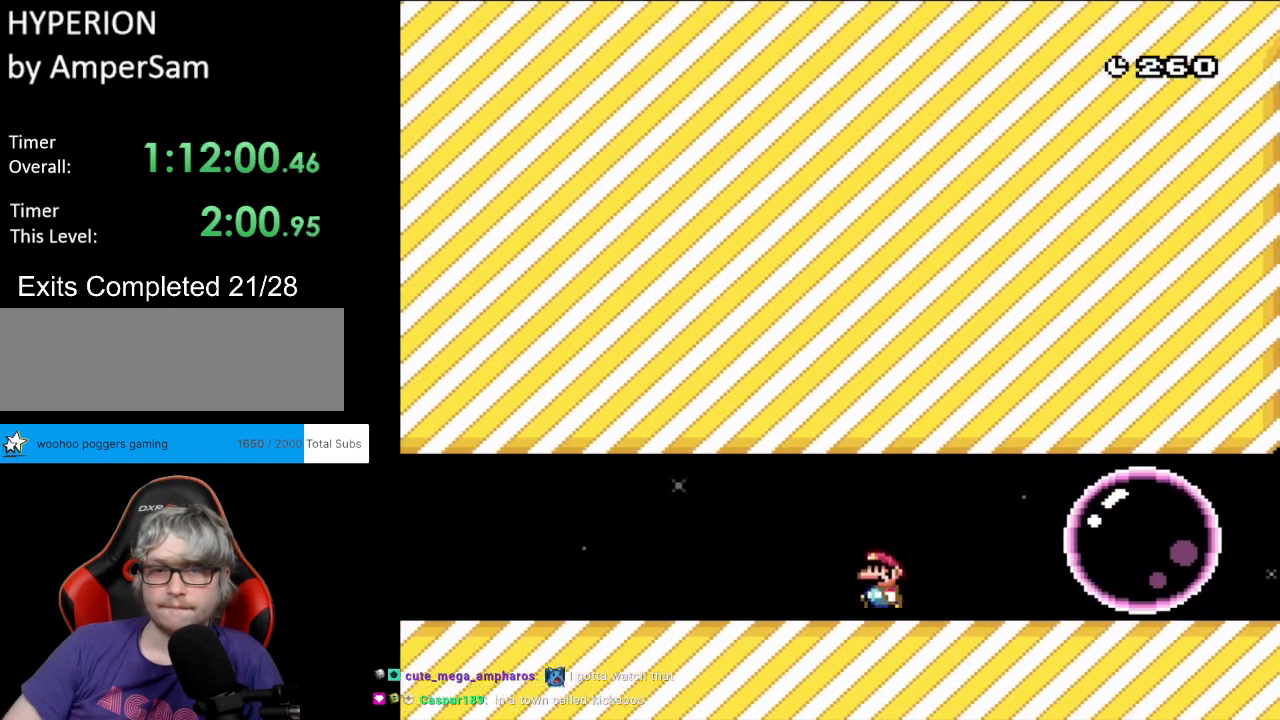
{"buttons": [], "events": [[33, "X", "down"], [83, "X", "up"]]}